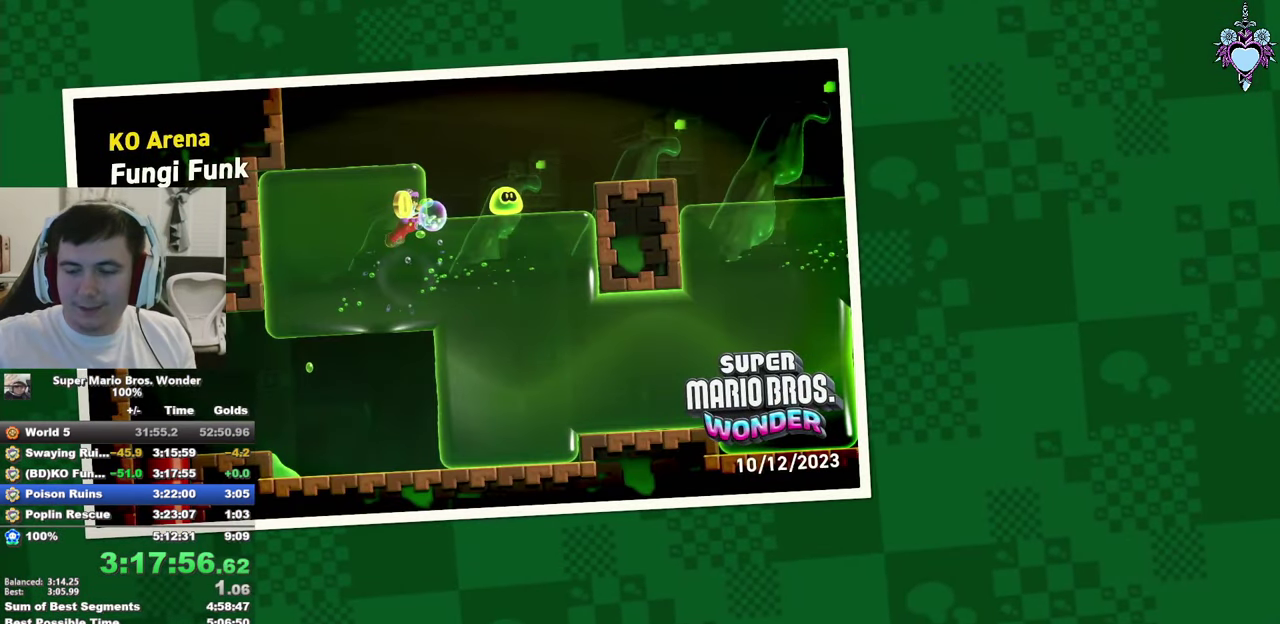
Gameplay with a controller (PlayStation layout); each line is a JSON object with the inputs held at the frame after it. "events" lists button and stick changes between this image and that frame as [ms after this image, input, new state], when the widget could be followed in between. This overlay highlights the sticks when they move; stick clicks (L3) are not distinguishable. Not read: L3 R3.
{"buttons": ["R1"], "left_stick": "center", "right_stick": "center", "events": [[133, "R1", "down"]]}
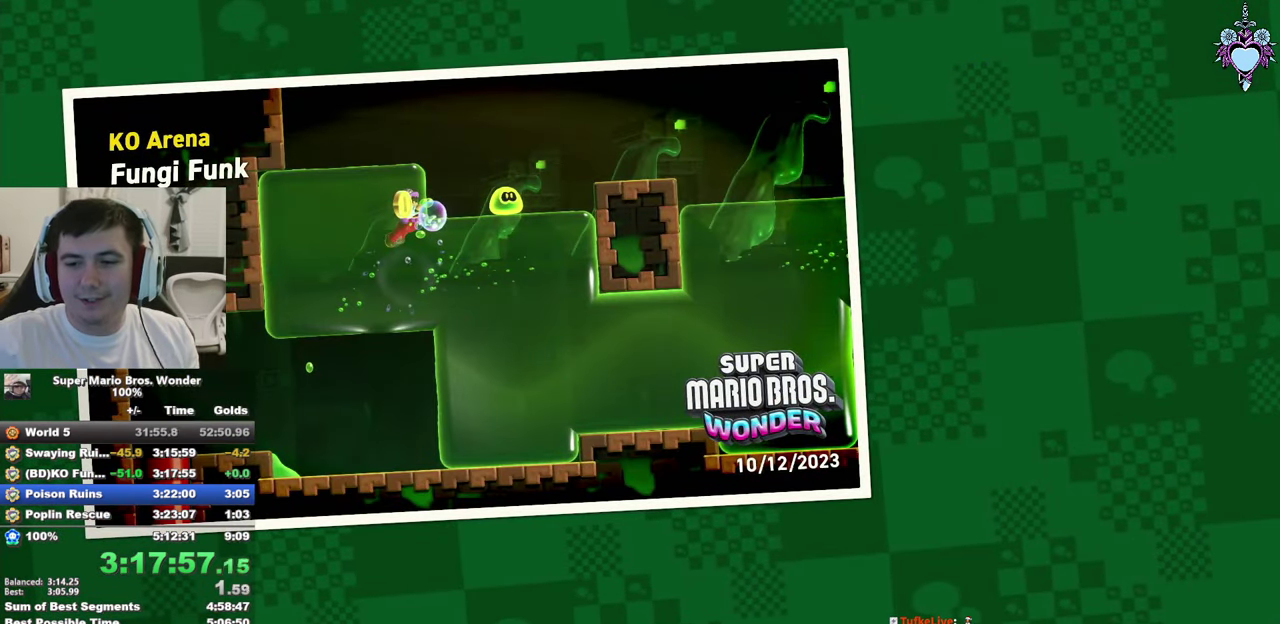
{"buttons": [], "left_stick": "center", "right_stick": "center", "events": [[33, "R1", "up"]]}
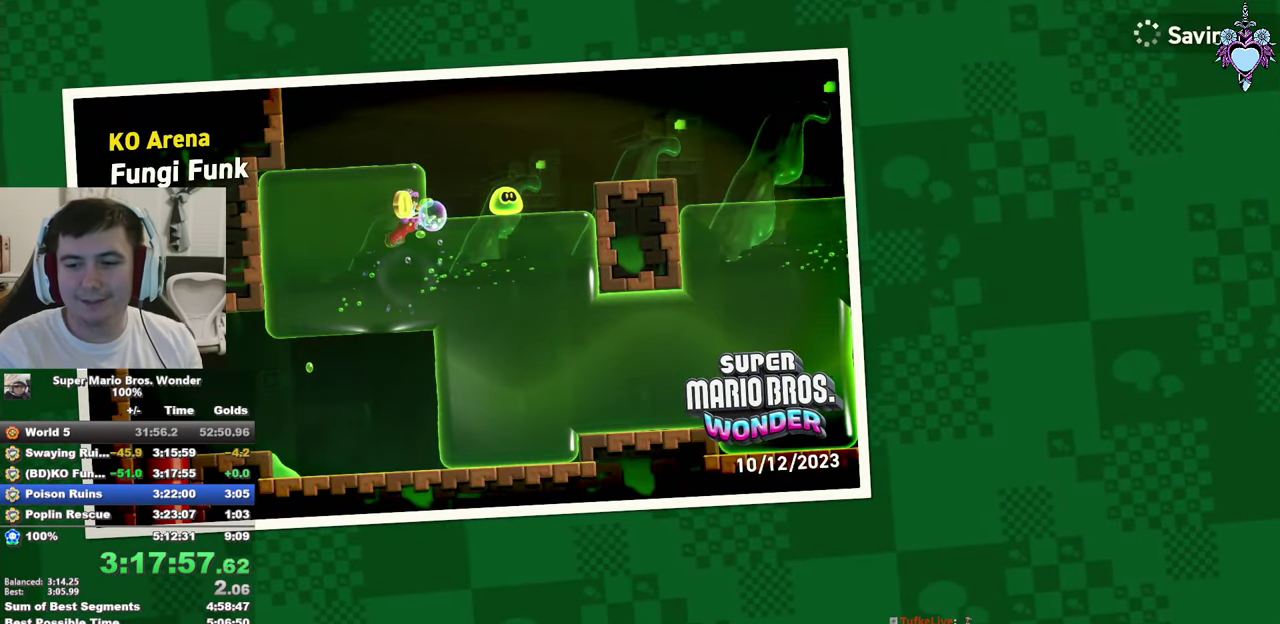
{"buttons": [], "left_stick": "center", "right_stick": "center", "events": []}
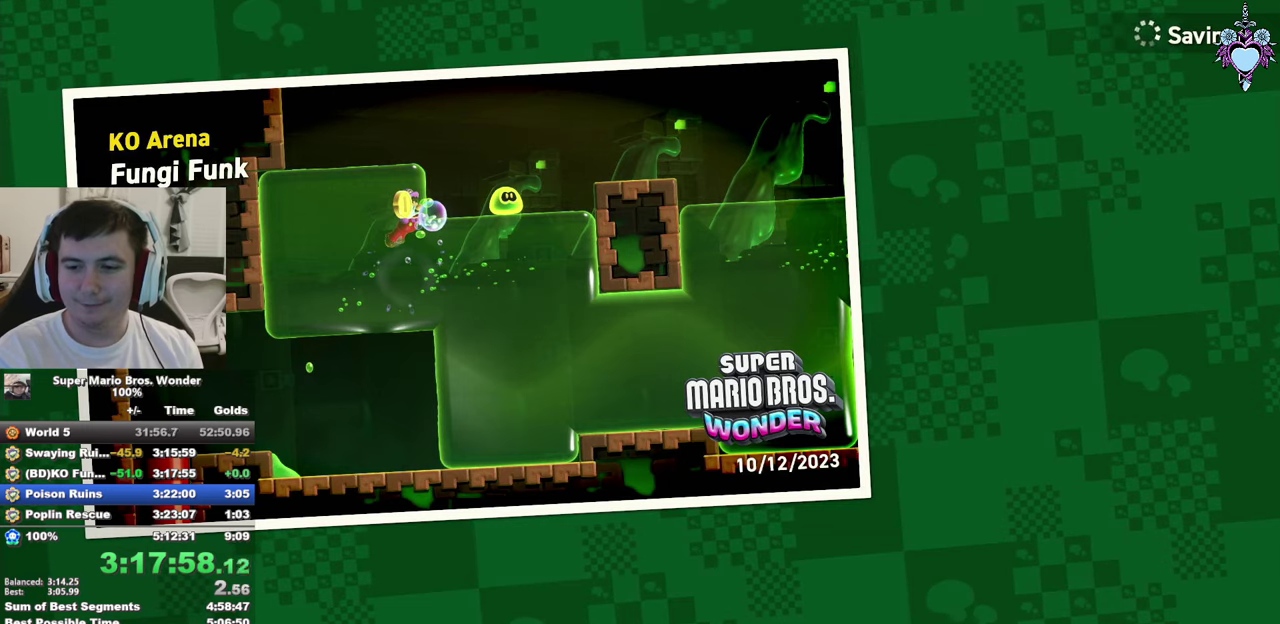
{"buttons": [], "left_stick": "center", "right_stick": "center", "events": []}
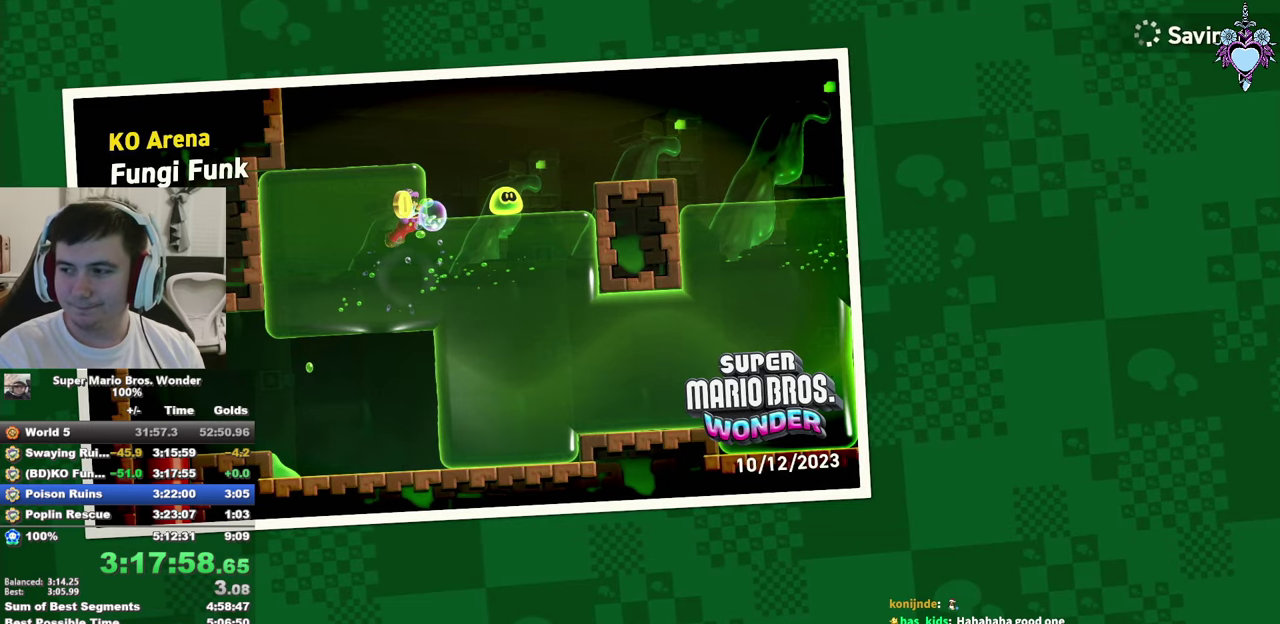
{"buttons": [], "left_stick": "center", "right_stick": "center", "events": []}
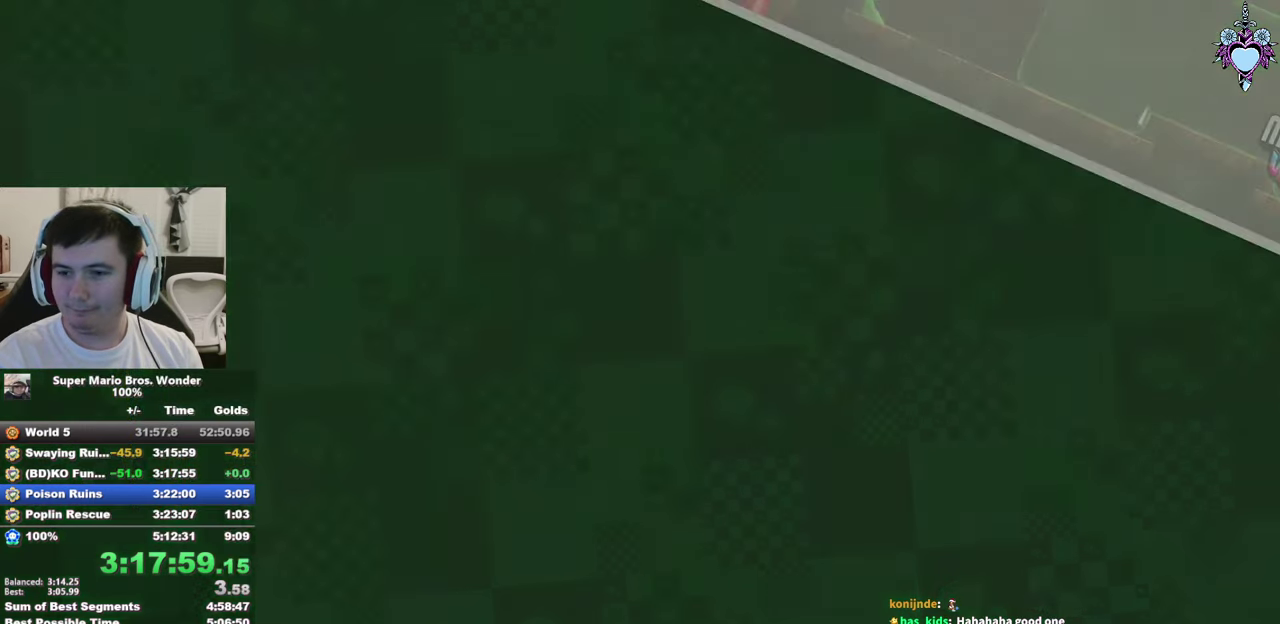
{"buttons": ["CROSS"], "left_stick": "center", "right_stick": "center", "events": [[33, "CROSS", "down"], [250, "CROSS", "up"], [333, "CROSS", "down"], [400, "CROSS", "up"], [500, "CROSS", "down"]]}
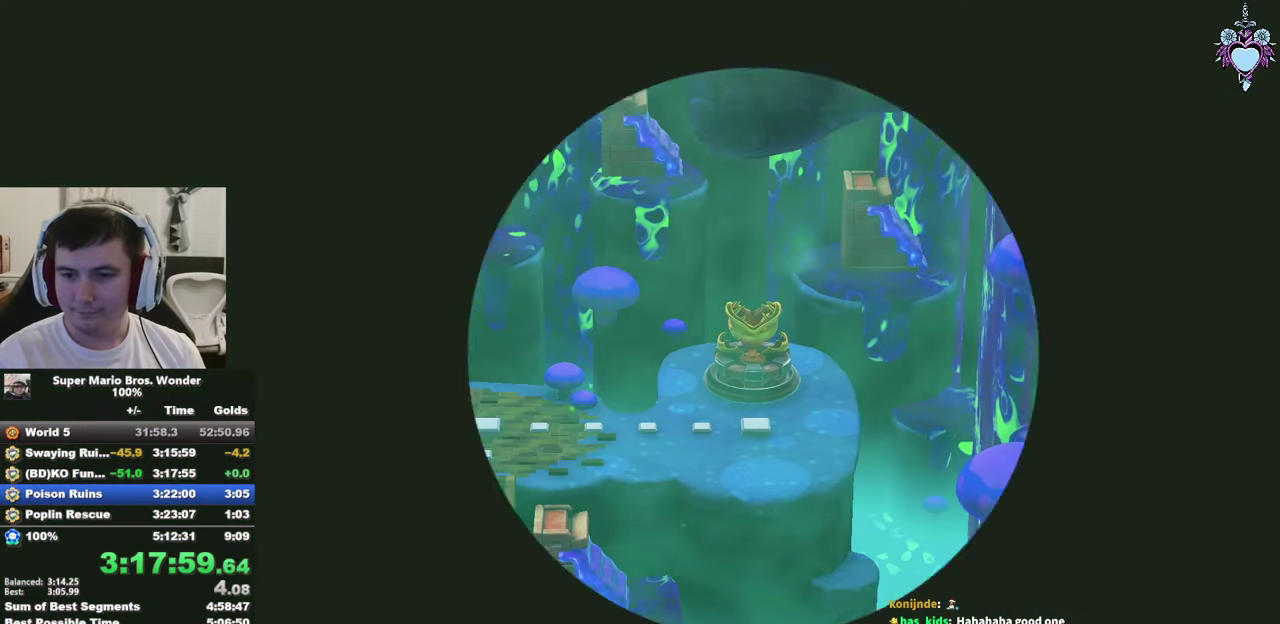
{"buttons": ["SQUARE"], "left_stick": "center", "right_stick": "center", "events": [[83, "SQUARE", "down"], [117, "CROSS", "up"]]}
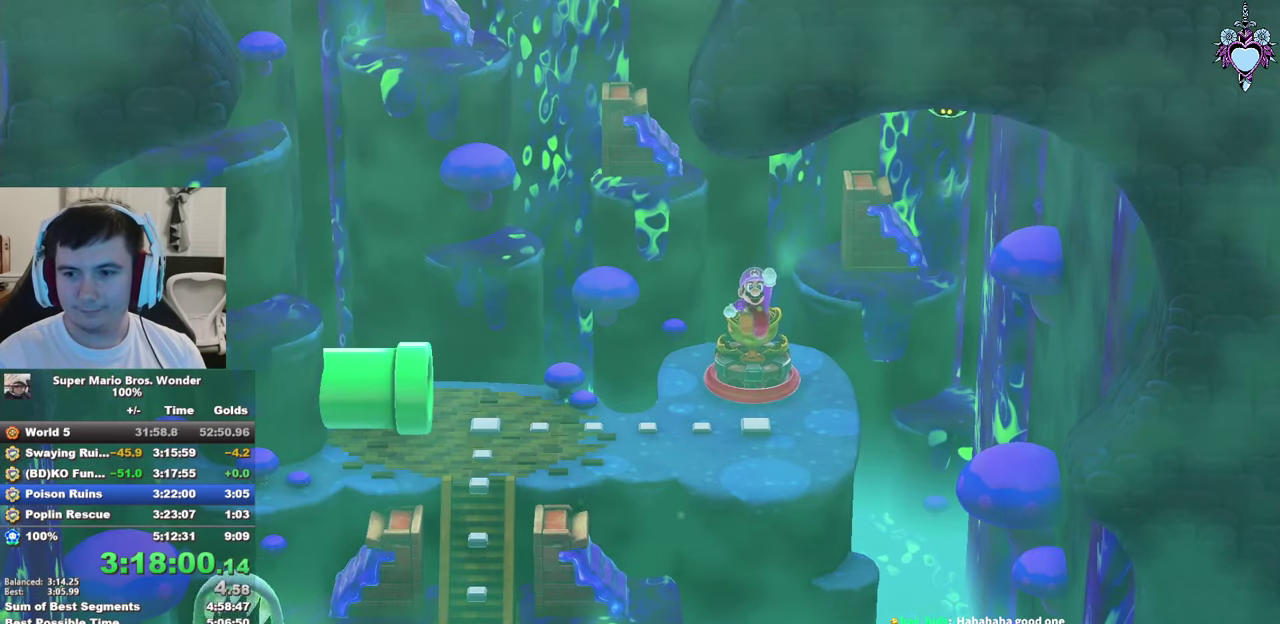
{"buttons": ["SQUARE"], "left_stick": "center", "right_stick": "center", "events": []}
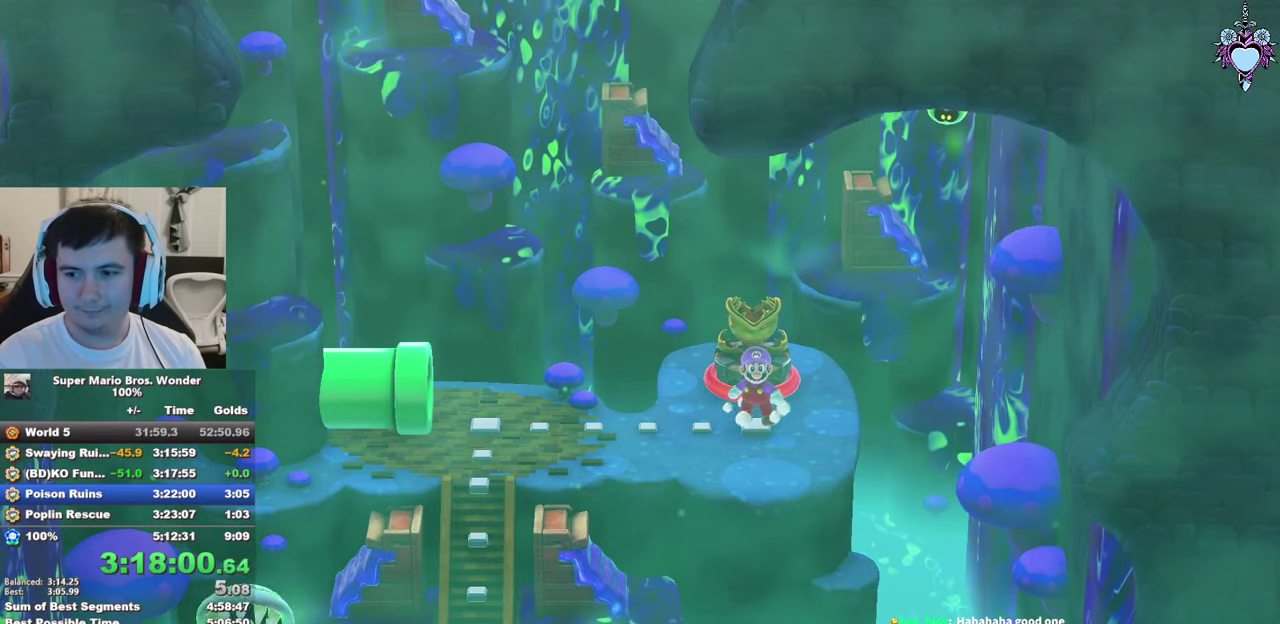
{"buttons": ["SQUARE"], "left_stick": "center", "right_stick": "center", "events": [[233, "DPAD_LEFT", "down"], [483, "DPAD_LEFT", "up"]]}
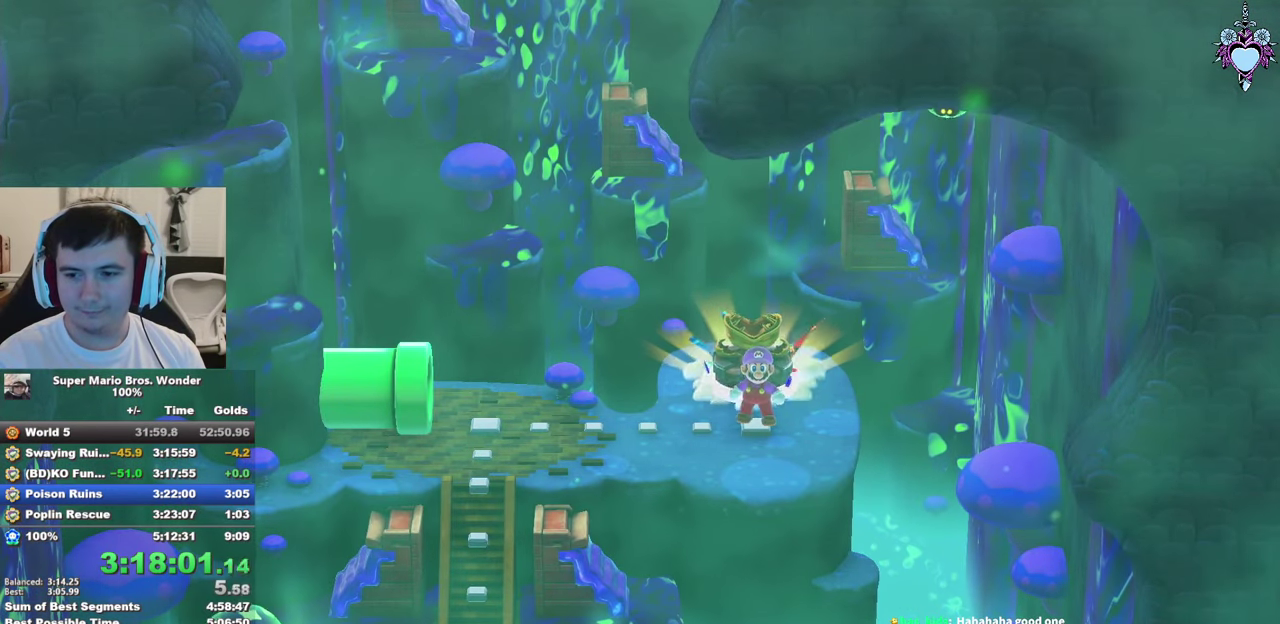
{"buttons": ["SQUARE", "DPAD_LEFT"], "left_stick": "center", "right_stick": "center", "events": [[167, "DPAD_LEFT", "down"]]}
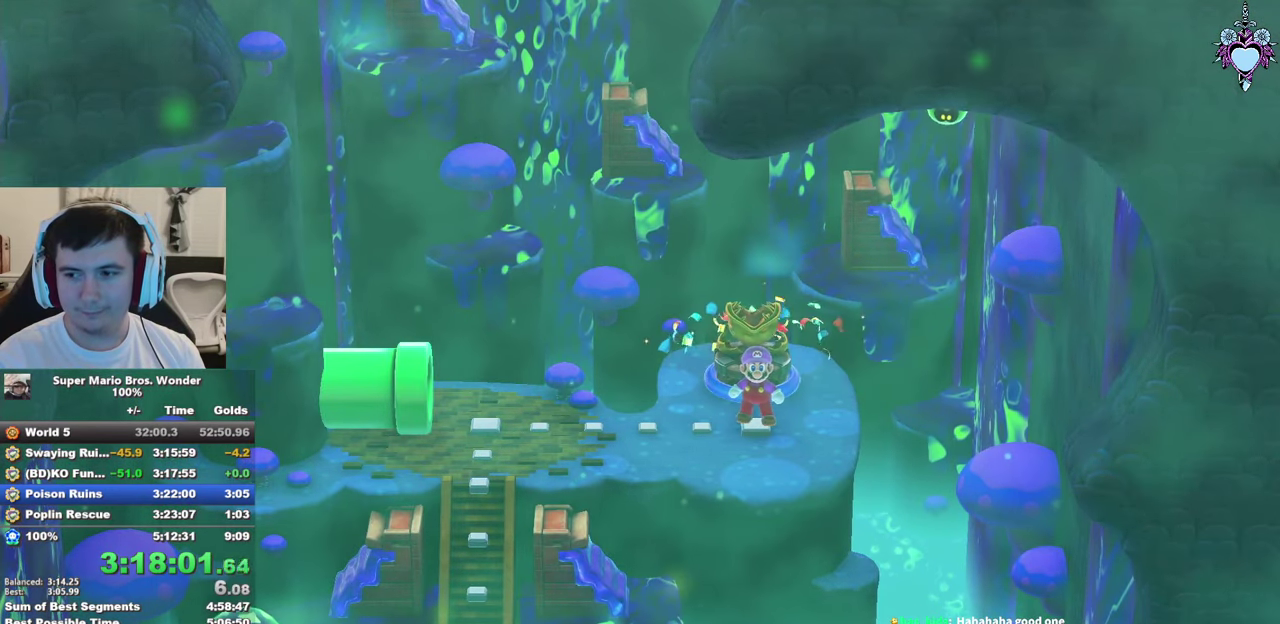
{"buttons": ["SQUARE", "DPAD_LEFT"], "left_stick": "center", "right_stick": "center", "events": []}
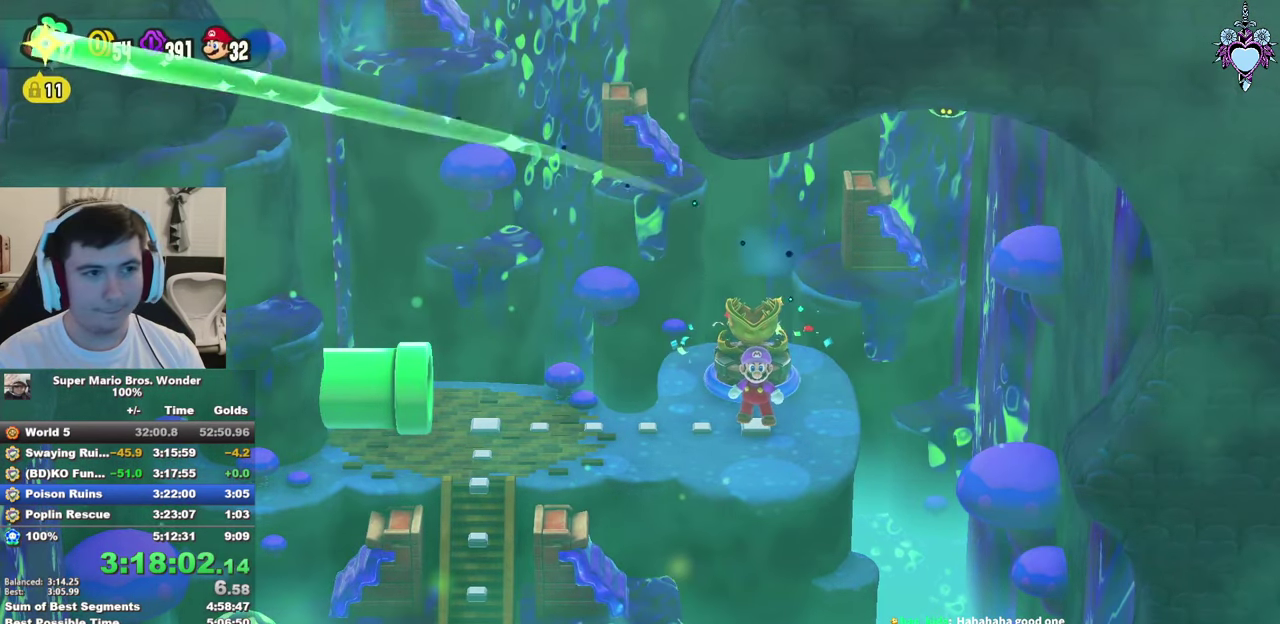
{"buttons": ["SQUARE", "DPAD_LEFT"], "left_stick": "center", "right_stick": "center", "events": []}
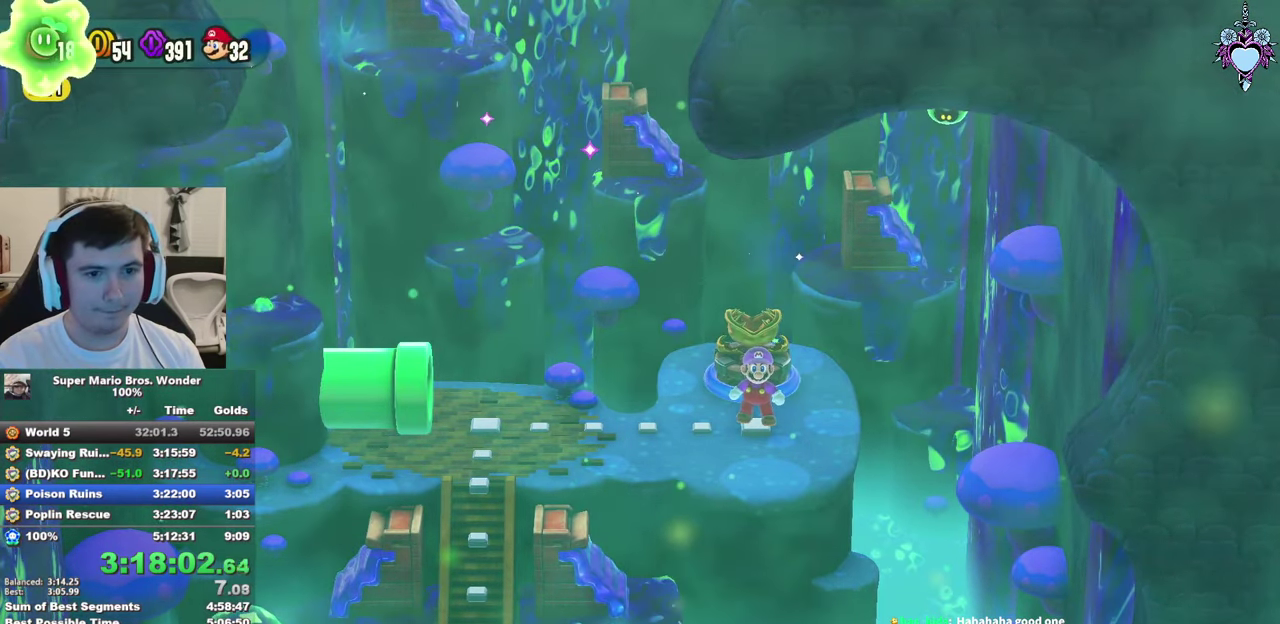
{"buttons": ["SQUARE", "DPAD_LEFT"], "left_stick": "center", "right_stick": "center", "events": []}
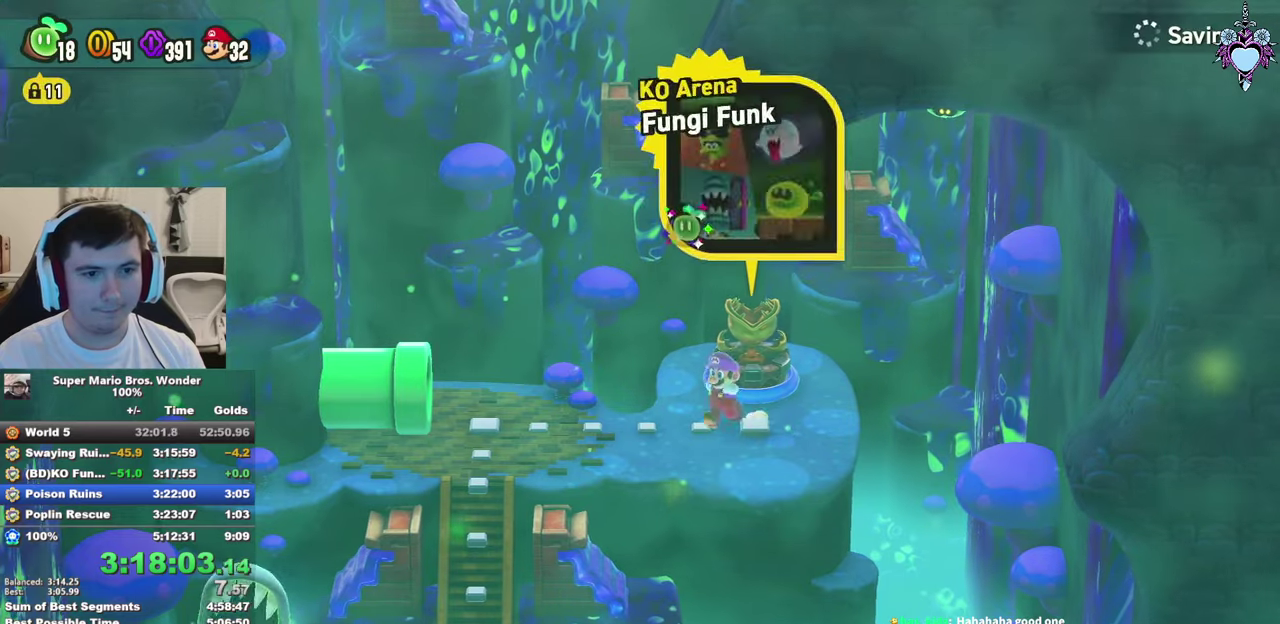
{"buttons": [], "left_stick": "center", "right_stick": "center", "events": [[67, "DPAD_DOWN", "down"], [134, "DPAD_LEFT", "up"], [367, "SQUARE", "up"], [450, "DPAD_DOWN", "up"]]}
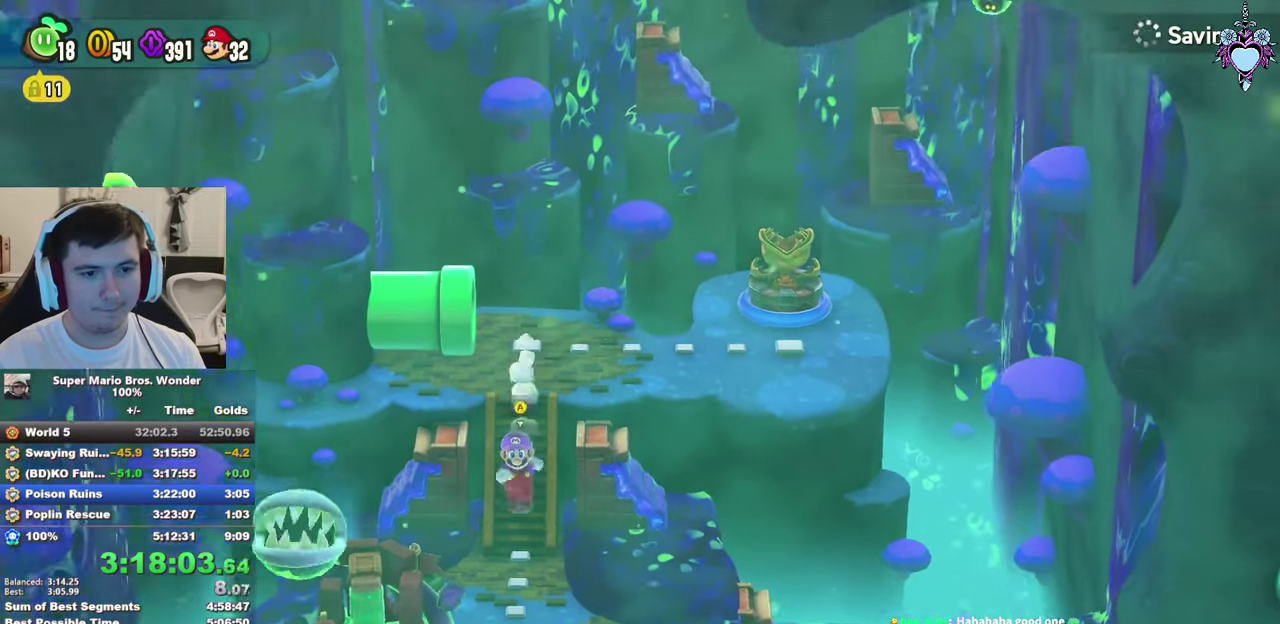
{"buttons": ["CIRCLE"], "left_stick": "center", "right_stick": "center", "events": [[17, "CIRCLE", "down"], [84, "CIRCLE", "up"], [167, "CIRCLE", "down"], [234, "CIRCLE", "up"], [317, "CIRCLE", "down"], [384, "CIRCLE", "up"], [434, "CIRCLE", "down"]]}
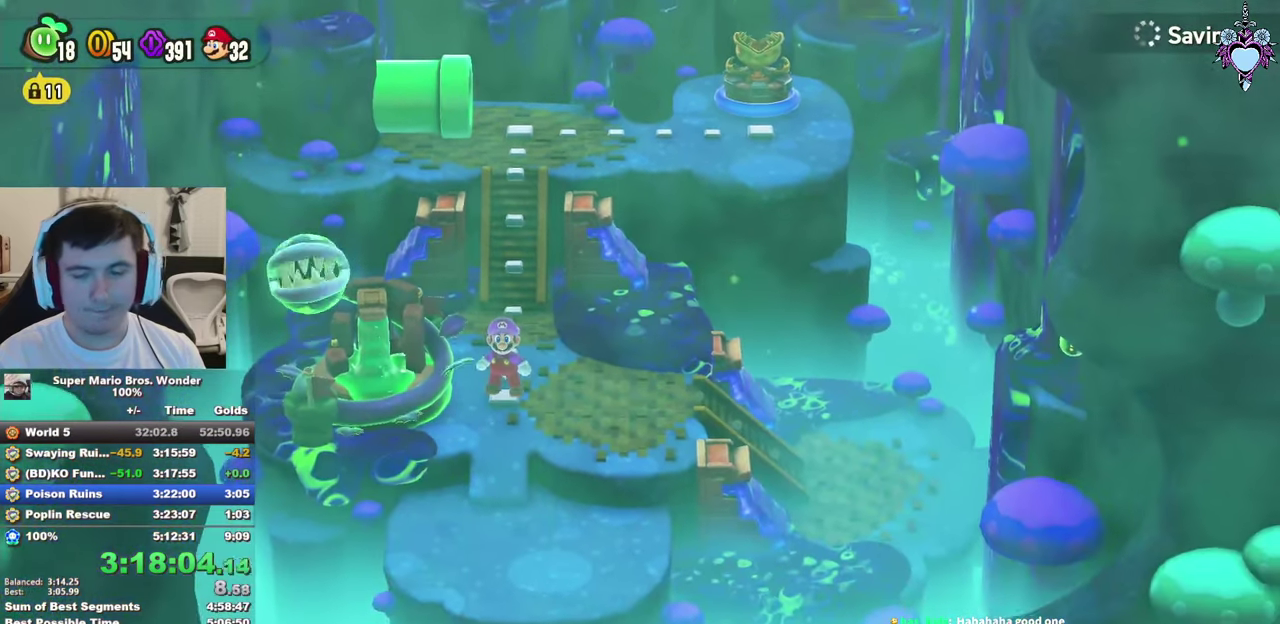
{"buttons": [], "left_stick": "center", "right_stick": "center", "events": [[17, "CIRCLE", "up"], [100, "CIRCLE", "down"], [184, "CIRCLE", "up"], [234, "CIRCLE", "down"], [334, "CIRCLE", "up"], [400, "CIRCLE", "down"], [450, "CIRCLE", "up"]]}